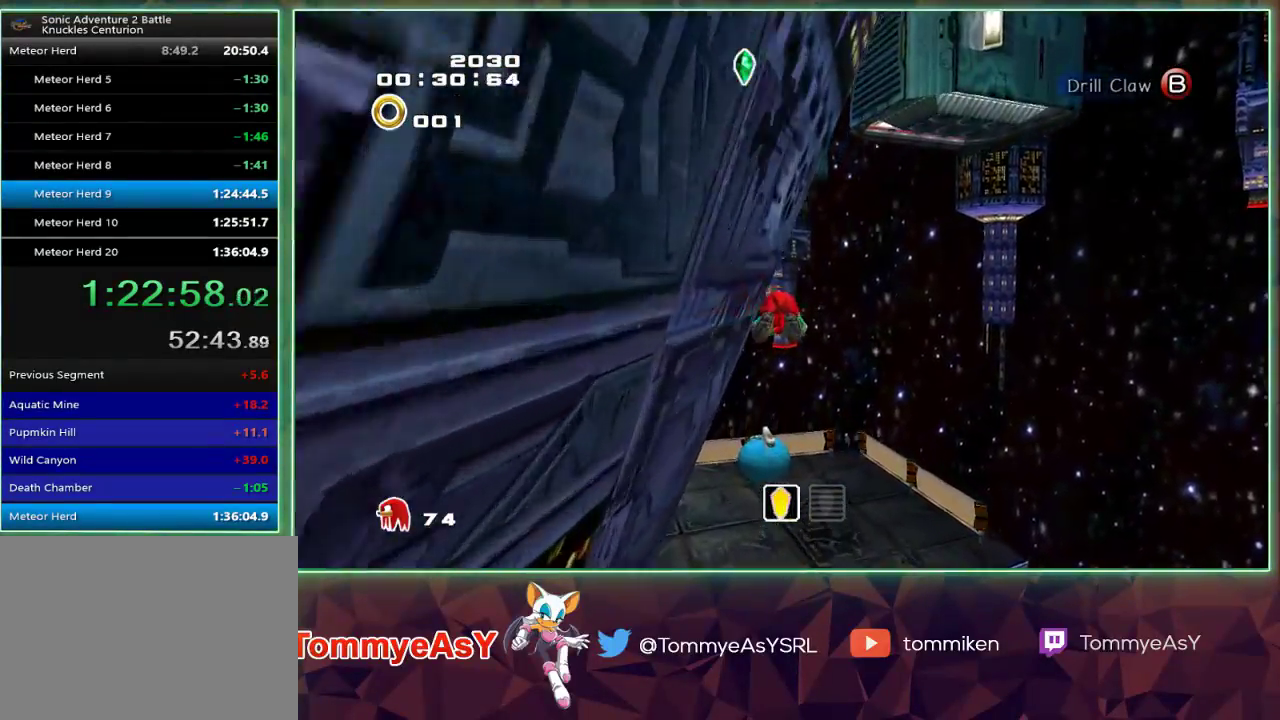
Gameplay with a controller (PlayStation layout); each line is a JSON object with the inputs held at the frame after it. "events" lists button and stick changes between this image and that frame as [ms after this image, input, new state], when the widget could be followed in between. Not read: START.
{"buttons": ["CROSS"], "left_stick": "up", "right_stick": "center", "events": [[17, "SQUARE", "down"], [67, "SQUARE", "up"], [150, "CROSS", "down"]]}
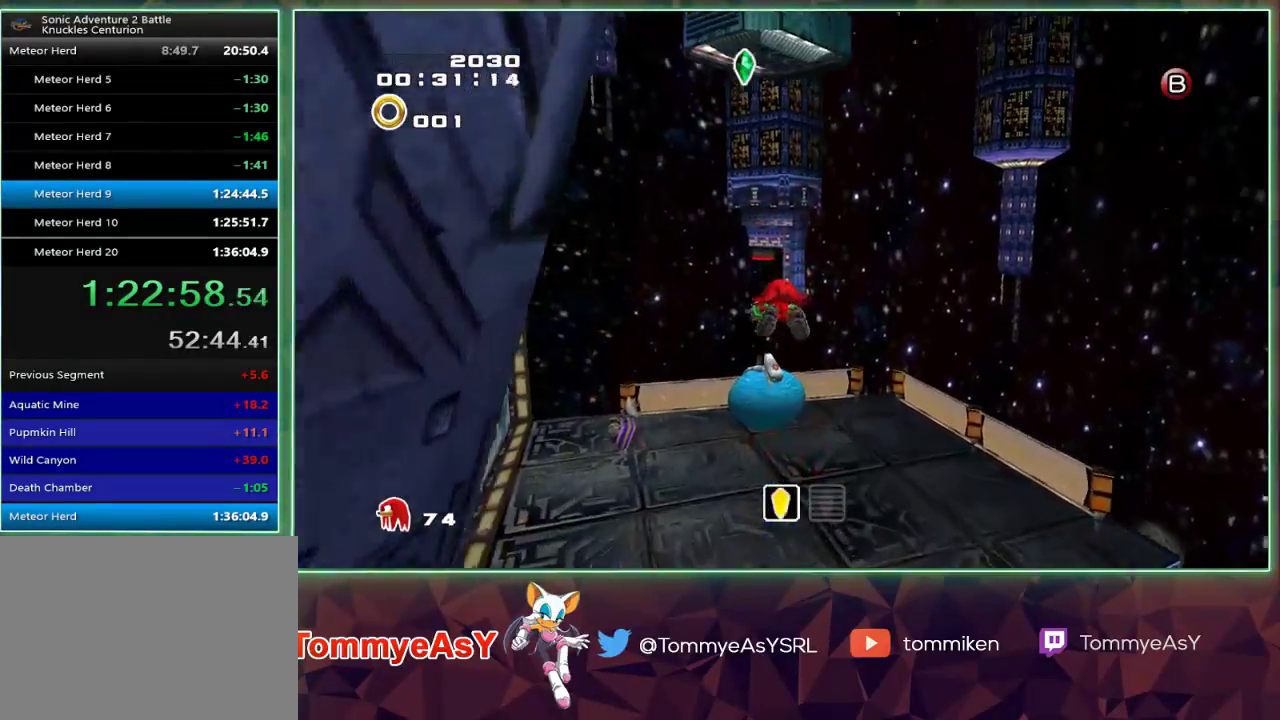
{"buttons": [], "left_stick": "up", "right_stick": "center", "events": [[233, "CROSS", "up"]]}
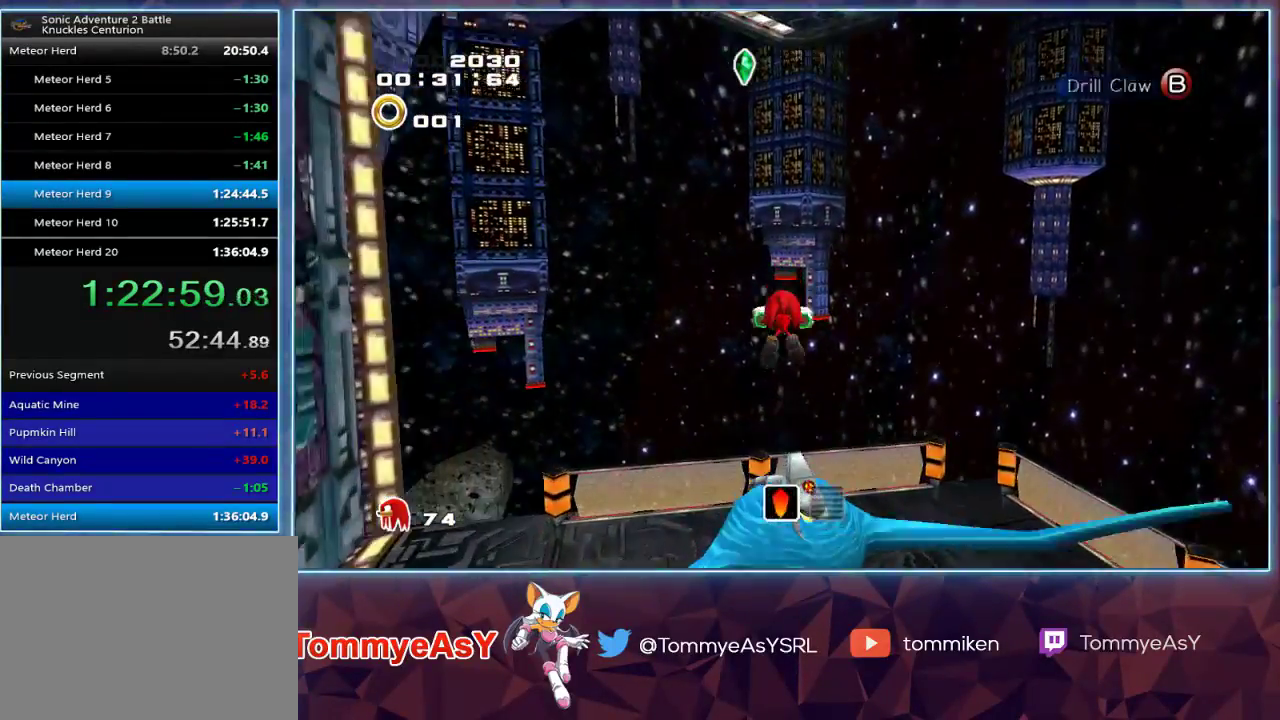
{"buttons": [], "left_stick": "down-left", "right_stick": "center", "events": [[17, "SQUARE", "down"], [117, "SQUARE", "up"], [150, "left_stick", "left"], [217, "left_stick", "down-left"]]}
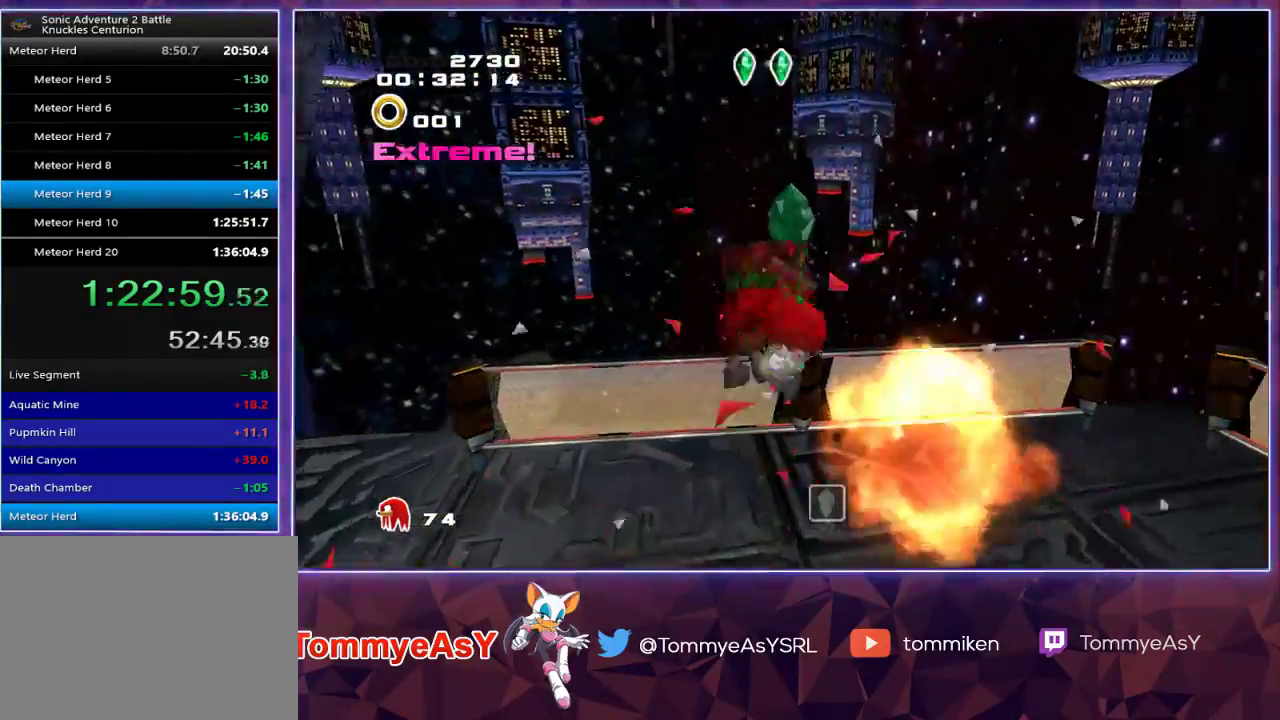
{"buttons": [], "left_stick": "down-left", "right_stick": "center", "events": []}
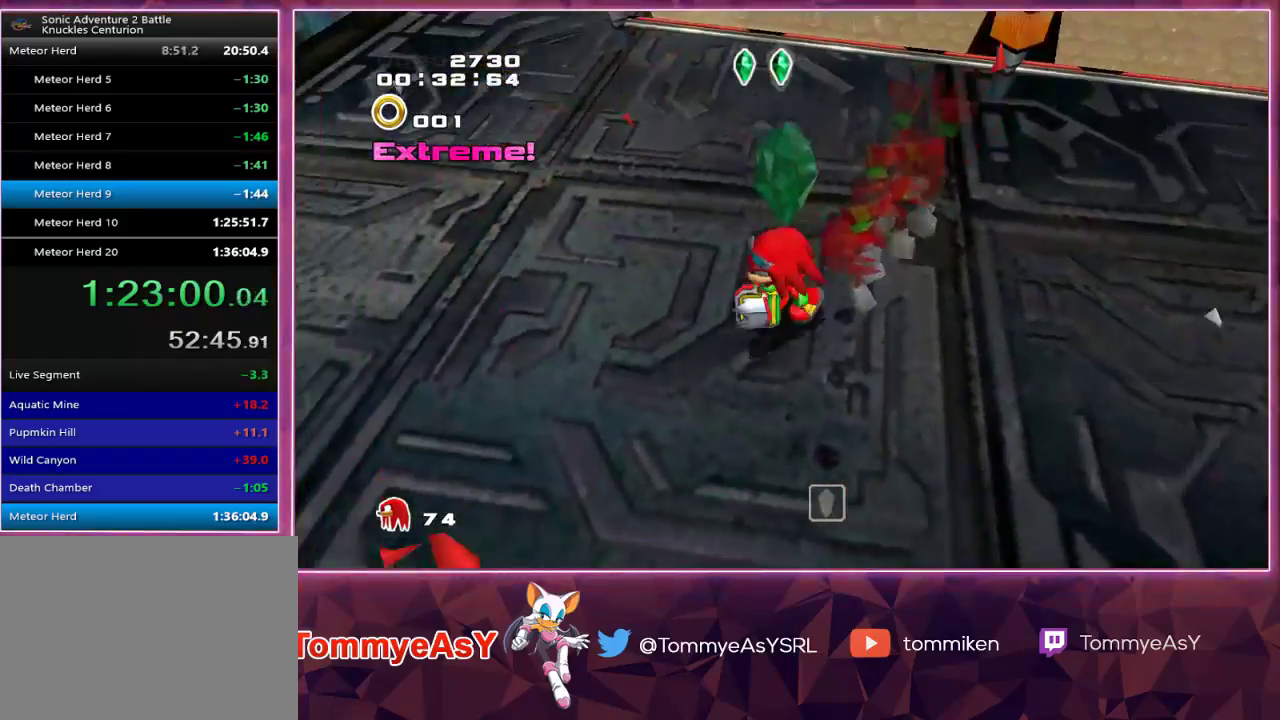
{"buttons": ["CROSS", "L2"], "left_stick": "up", "right_stick": "center", "events": [[167, "left_stick", "left"], [283, "SQUARE", "down"], [333, "left_stick", "up"], [350, "L2", "down"], [383, "SQUARE", "up"], [450, "CROSS", "down"]]}
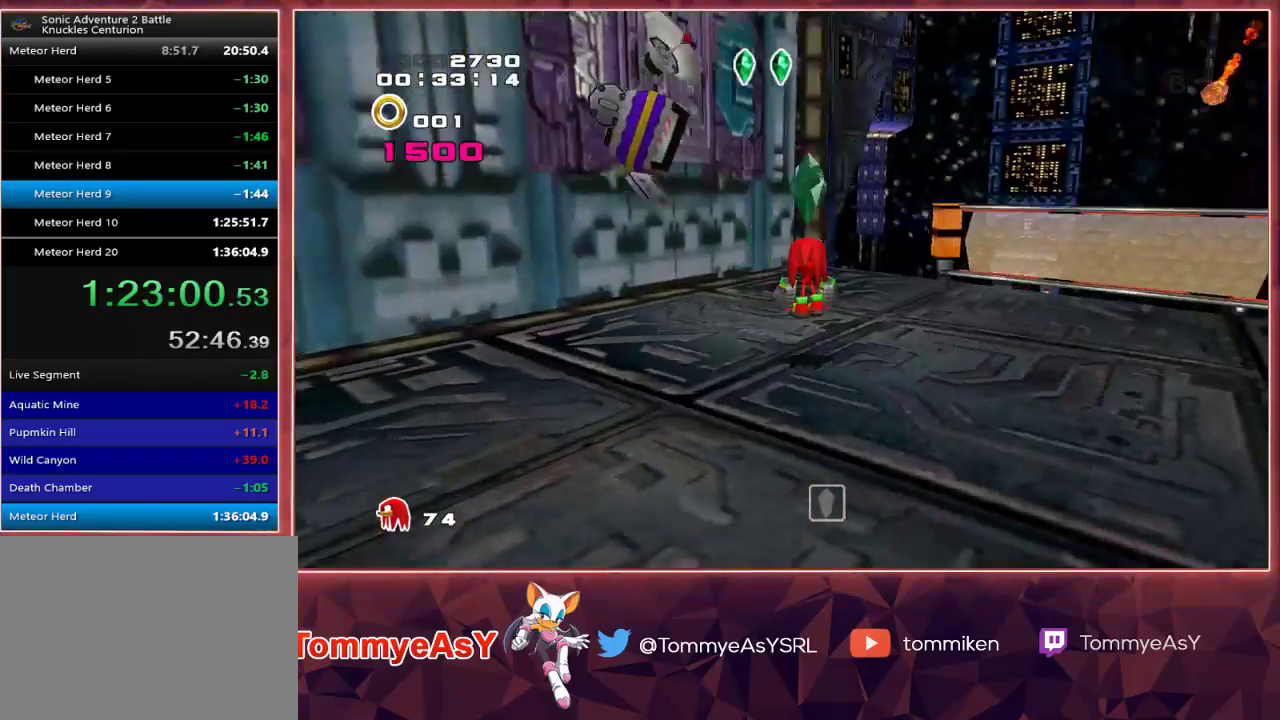
{"buttons": [], "left_stick": "up", "right_stick": "center", "events": [[17, "CROSS", "up"], [67, "CROSS", "down"], [167, "CROSS", "up"], [183, "L2", "up"], [217, "SQUARE", "down"], [317, "SQUARE", "up"], [400, "SQUARE", "down"], [483, "SQUARE", "up"]]}
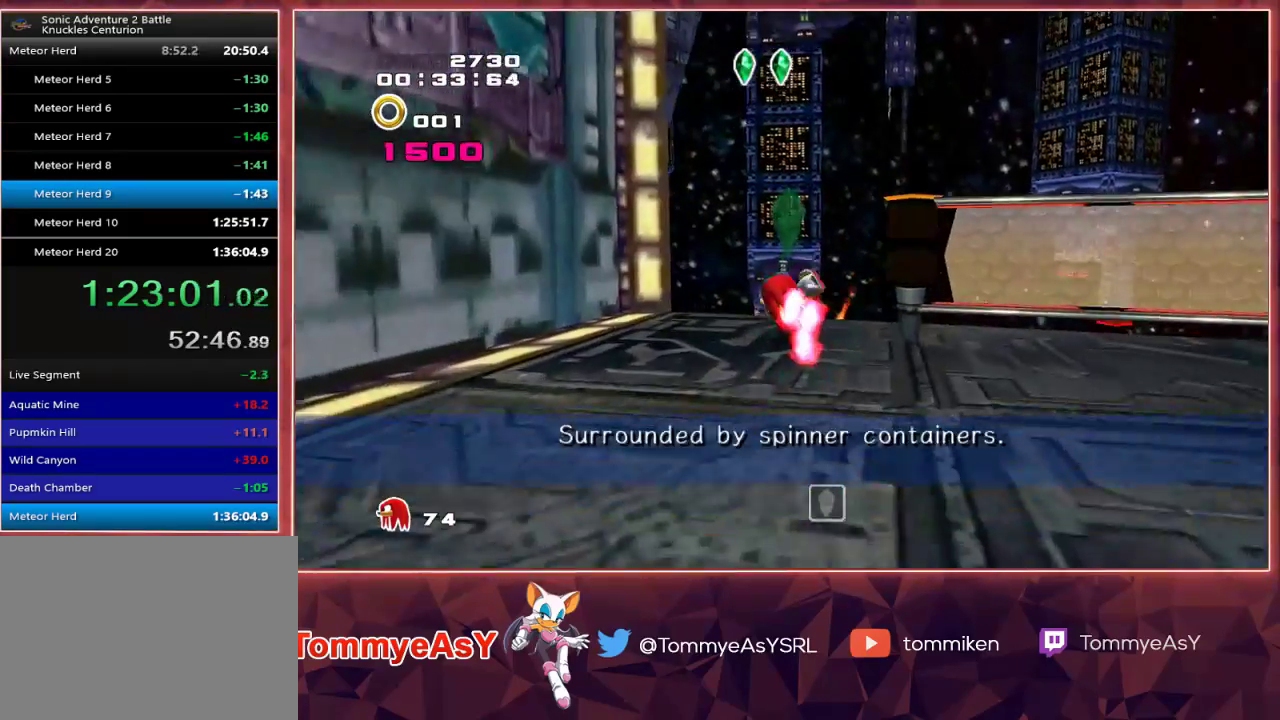
{"buttons": ["CROSS"], "left_stick": "up", "right_stick": "center", "events": [[67, "SQUARE", "down"], [217, "SQUARE", "up"], [300, "CROSS", "down"], [400, "CROSS", "up"], [467, "CROSS", "down"]]}
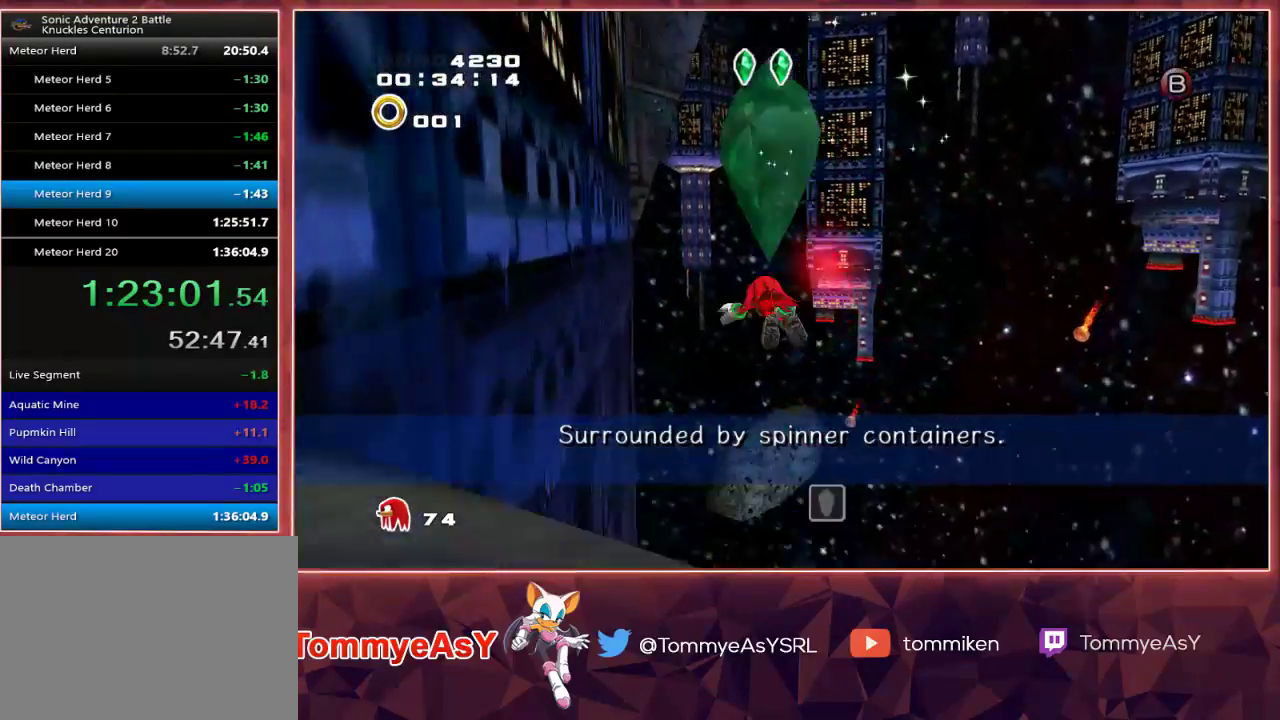
{"buttons": ["CROSS"], "left_stick": "up", "right_stick": "center", "events": [[167, "R2", "down"], [283, "R2", "up"]]}
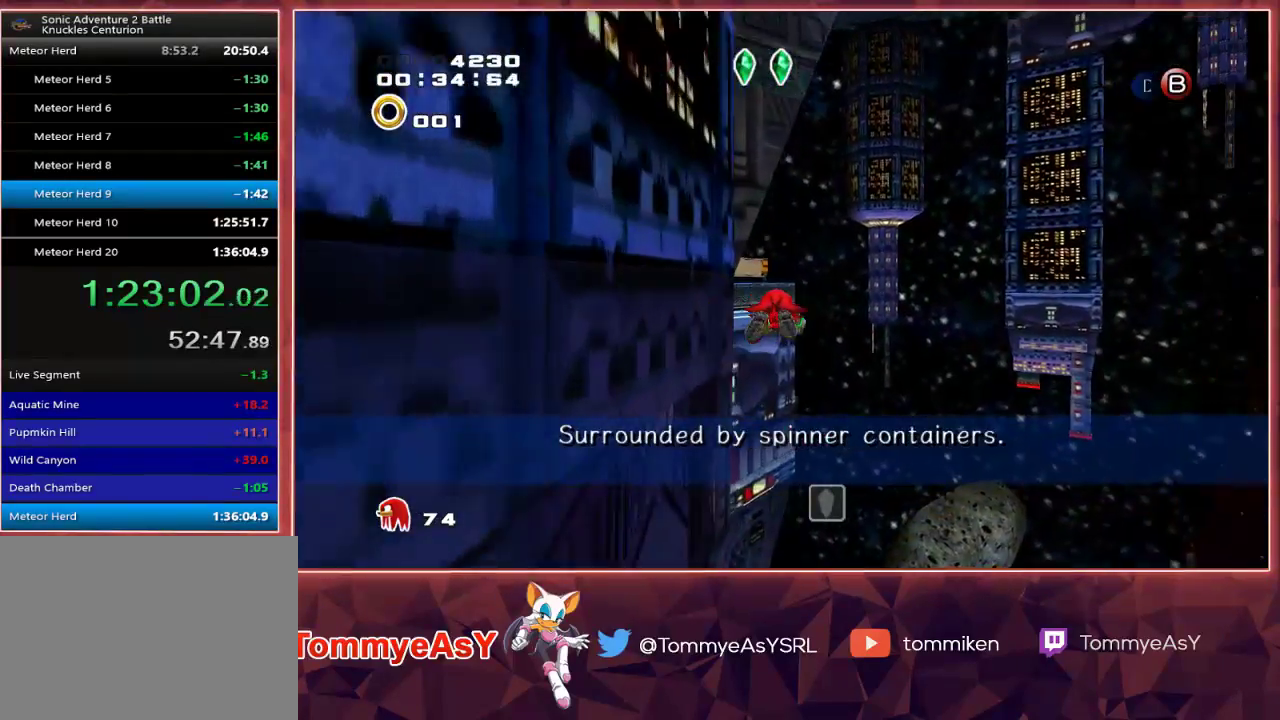
{"buttons": ["CROSS", "R2"], "left_stick": "up", "right_stick": "center", "events": [[200, "R2", "down"]]}
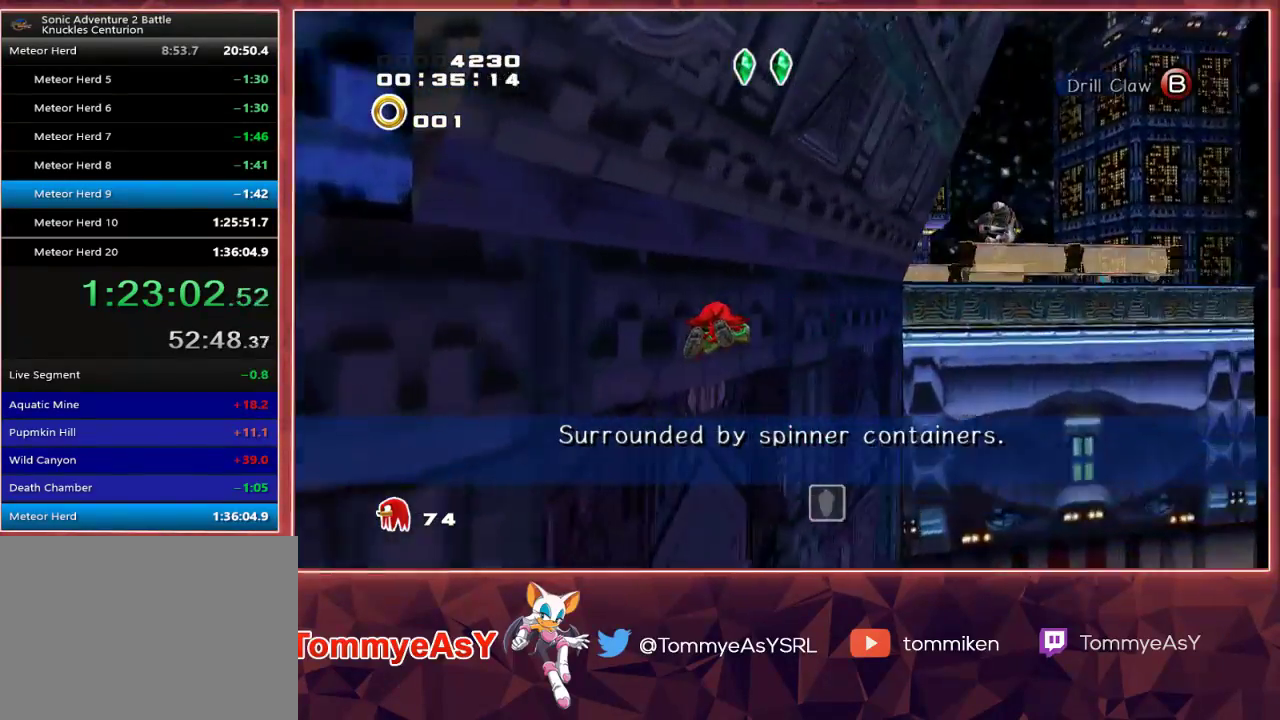
{"buttons": [], "left_stick": "up-right", "right_stick": "center", "events": [[167, "left_stick", "up-right"], [183, "R2", "up"], [200, "CROSS", "up"]]}
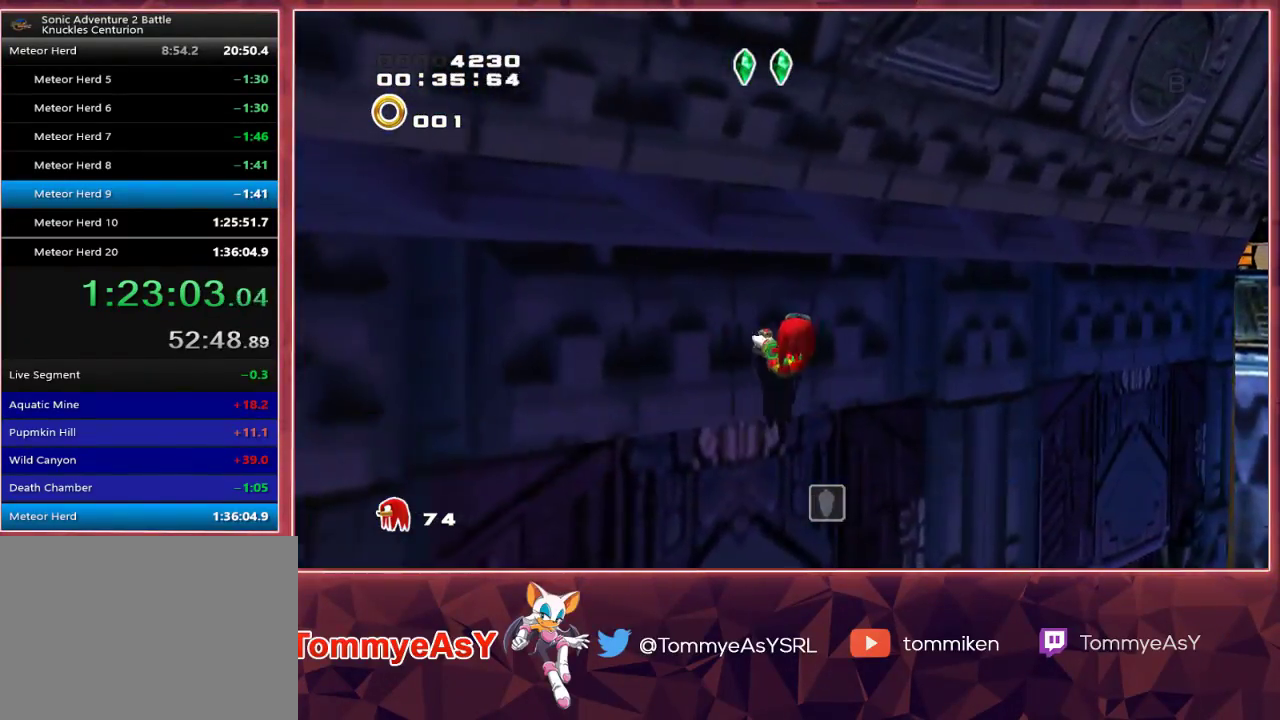
{"buttons": ["CROSS"], "left_stick": "up-right", "right_stick": "center", "events": [[500, "CROSS", "down"]]}
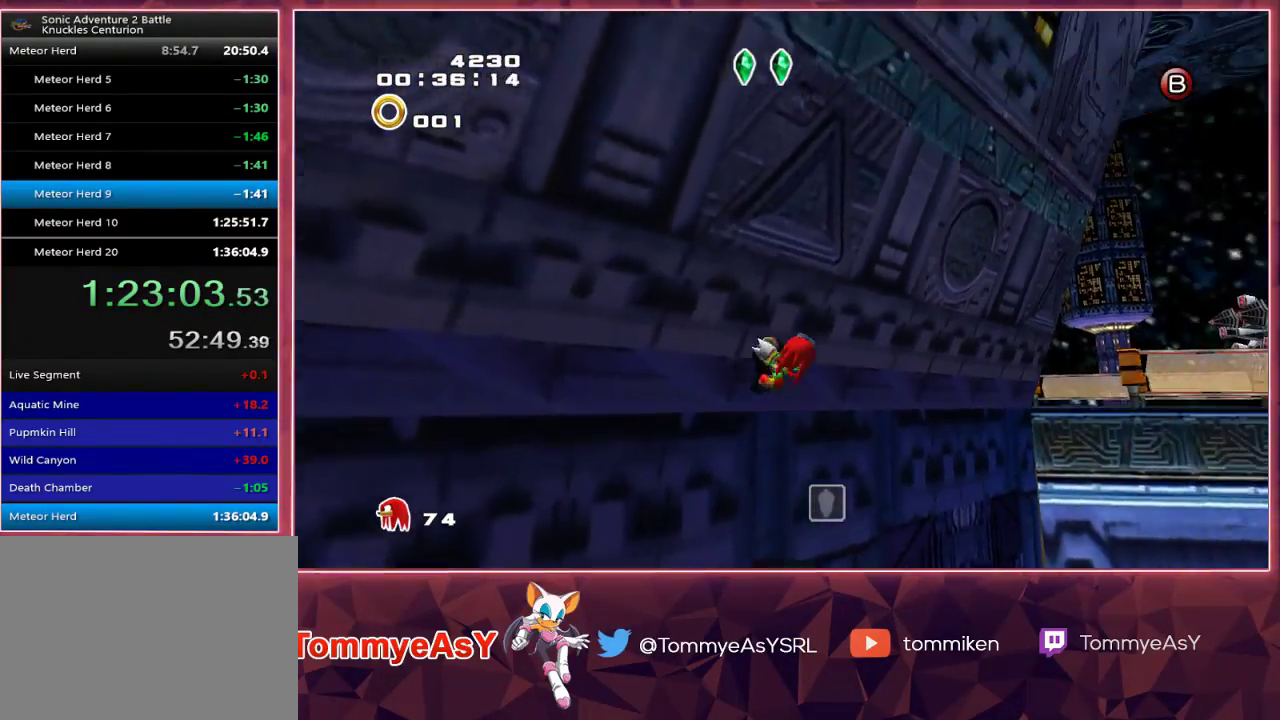
{"buttons": ["CROSS"], "left_stick": "up", "right_stick": "center", "events": [[83, "CROSS", "up"], [167, "CROSS", "down"], [417, "left_stick", "up"]]}
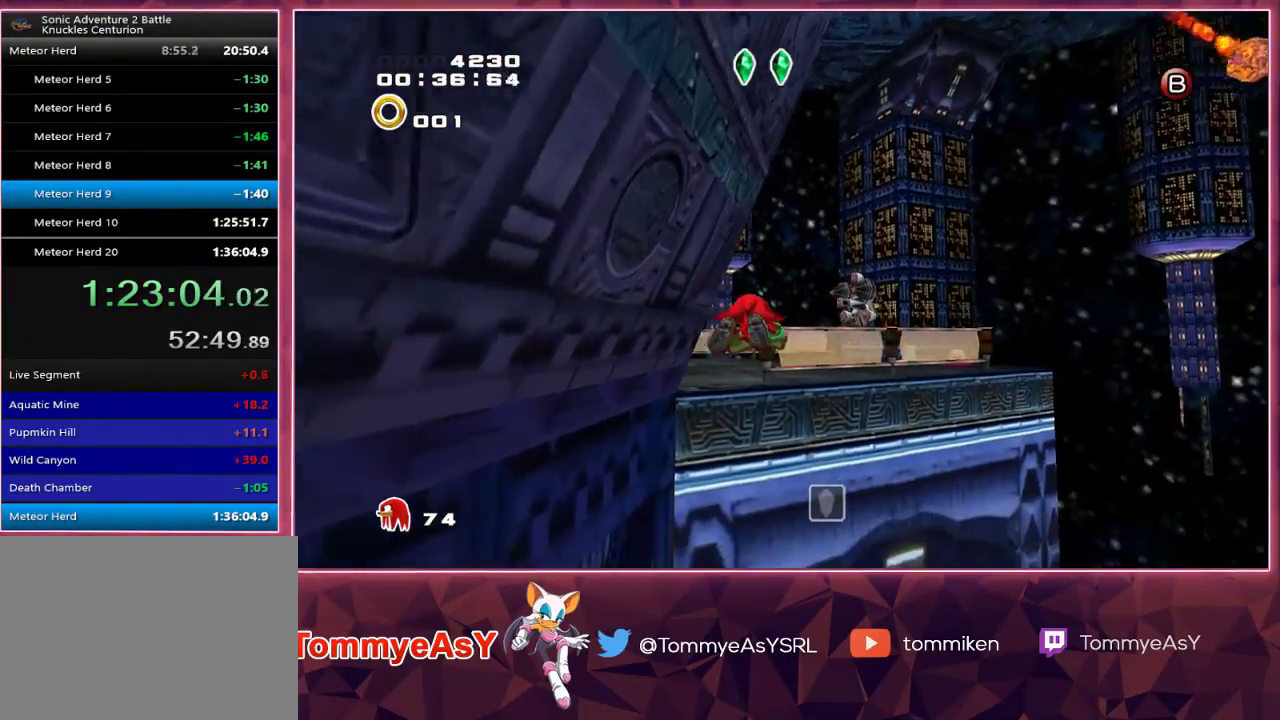
{"buttons": ["CROSS", "R2"], "left_stick": "up", "right_stick": "center", "events": [[350, "R2", "down"]]}
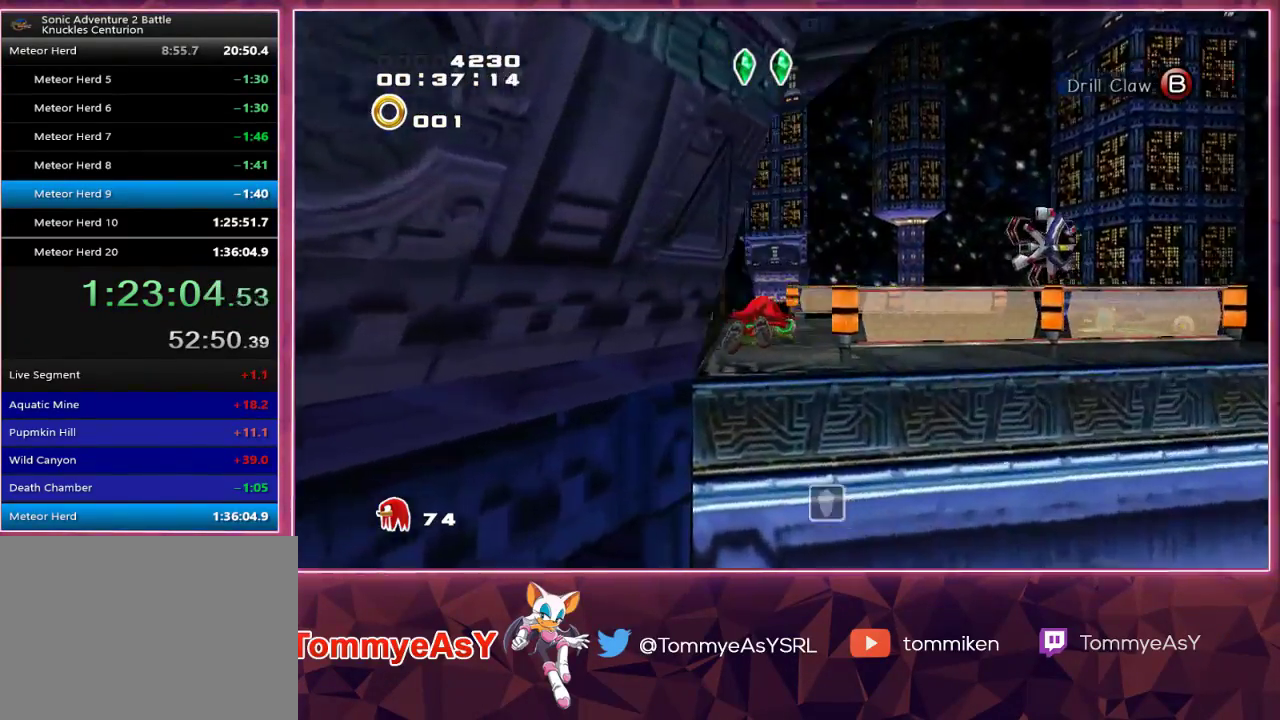
{"buttons": ["SQUARE"], "left_stick": "up", "right_stick": "center", "events": [[133, "R2", "up"], [250, "CROSS", "up"], [500, "SQUARE", "down"]]}
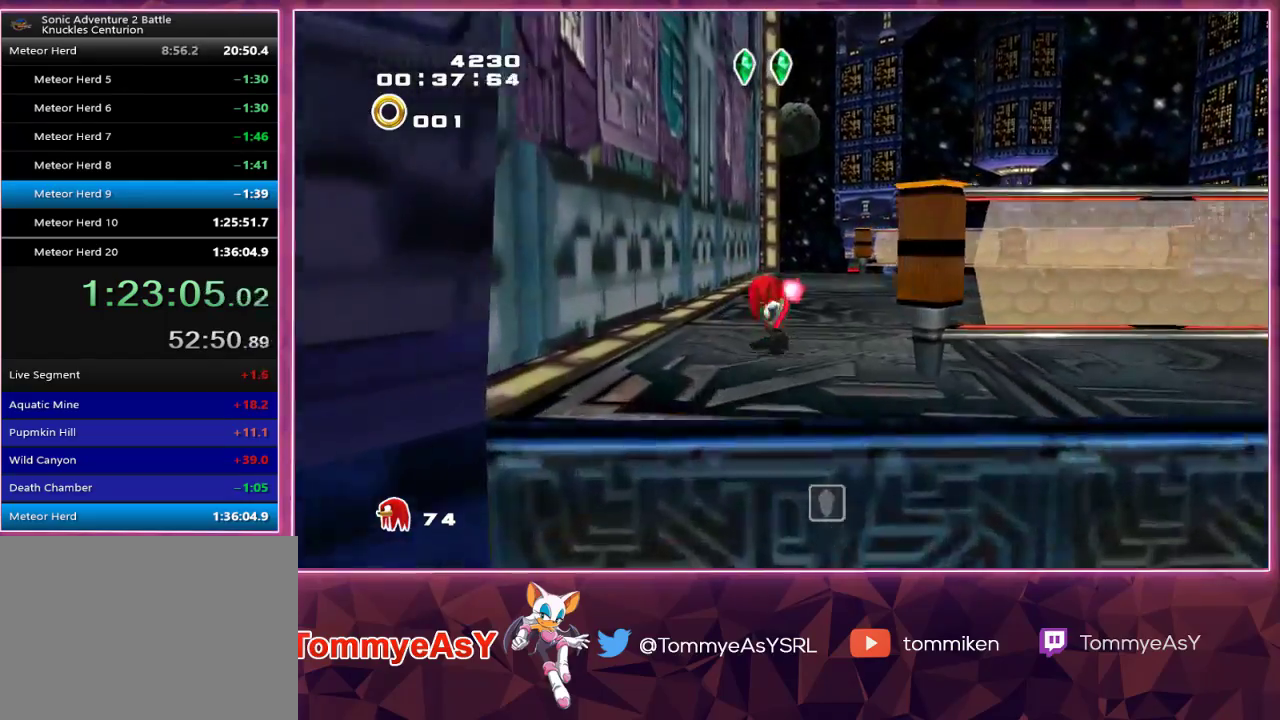
{"buttons": [], "left_stick": "up", "right_stick": "center", "events": [[100, "SQUARE", "up"]]}
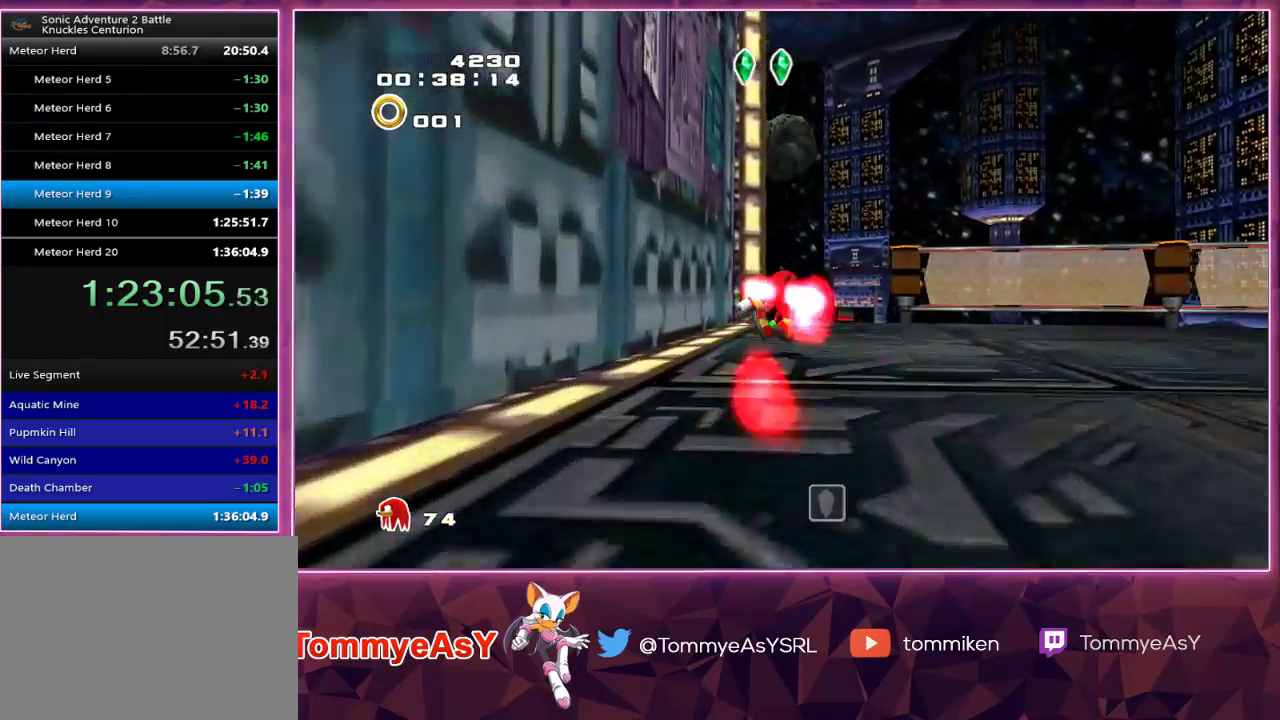
{"buttons": ["CROSS"], "left_stick": "up", "right_stick": "center", "events": [[217, "CROSS", "down"]]}
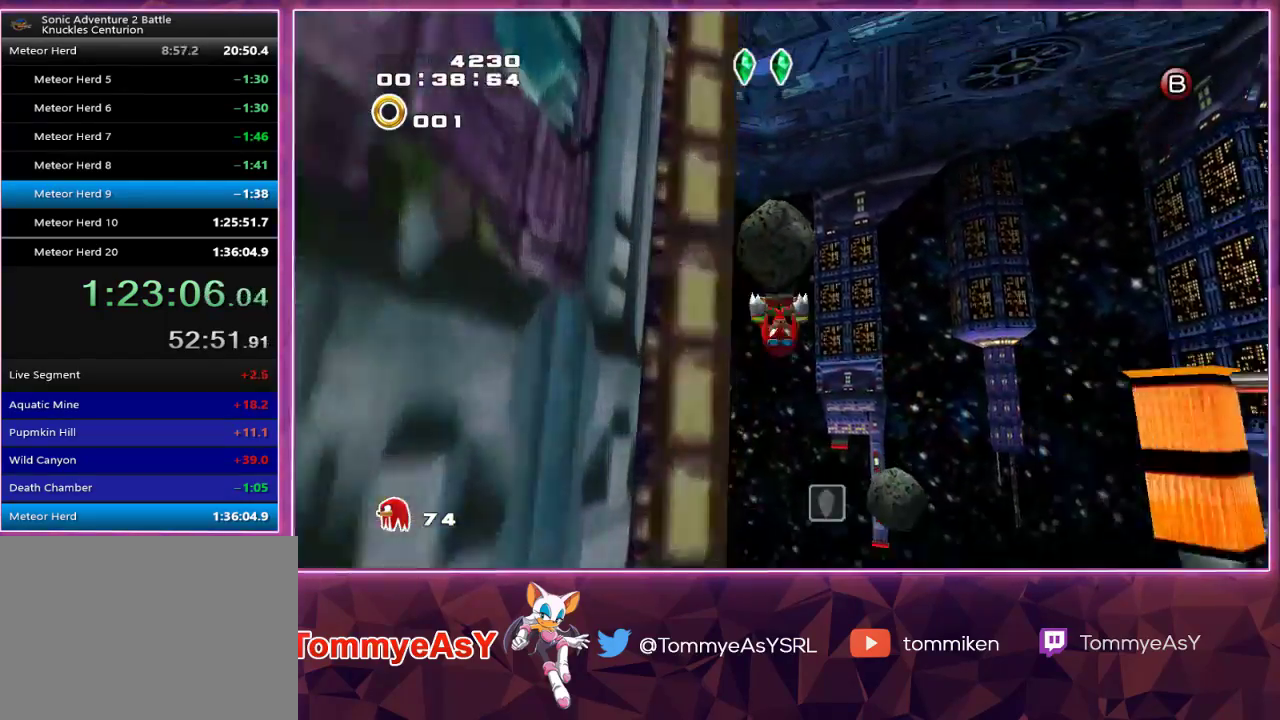
{"buttons": ["CROSS"], "left_stick": "up", "right_stick": "center", "events": [[83, "CROSS", "up"], [150, "CROSS", "down"], [150, "R2", "down"], [317, "R2", "up"]]}
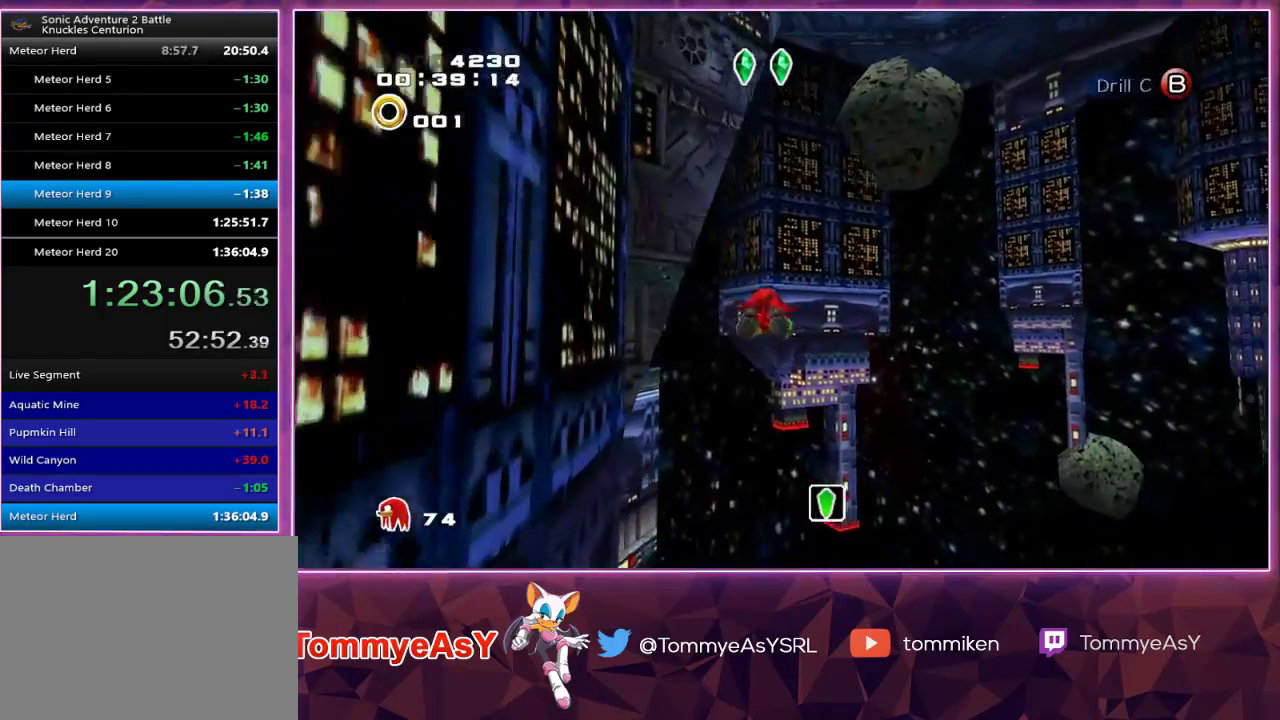
{"buttons": ["CROSS"], "left_stick": "up", "right_stick": "center", "events": [[83, "R2", "down"], [200, "R2", "up"], [283, "R2", "down"], [433, "R2", "up"]]}
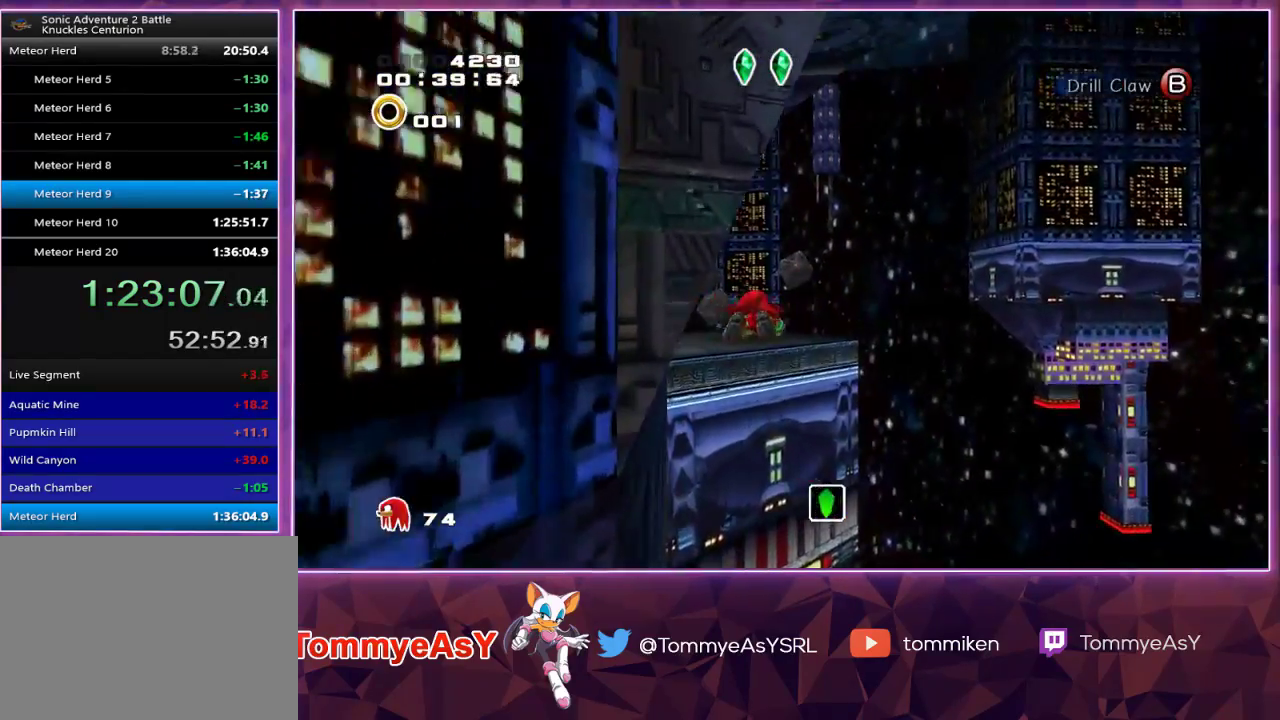
{"buttons": ["CROSS"], "left_stick": "up", "right_stick": "center", "events": [[17, "R2", "down"], [117, "R2", "up"], [233, "R2", "down"], [333, "R2", "up"]]}
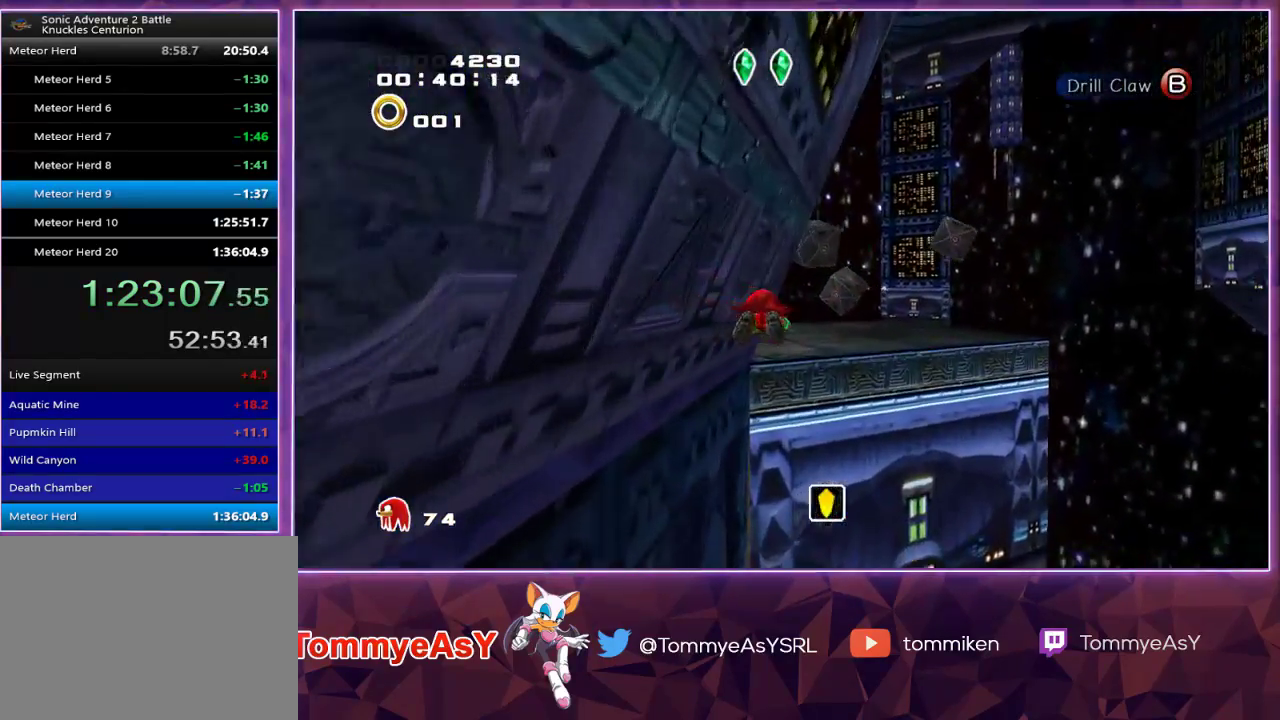
{"buttons": ["CROSS"], "left_stick": "up", "right_stick": "center", "events": []}
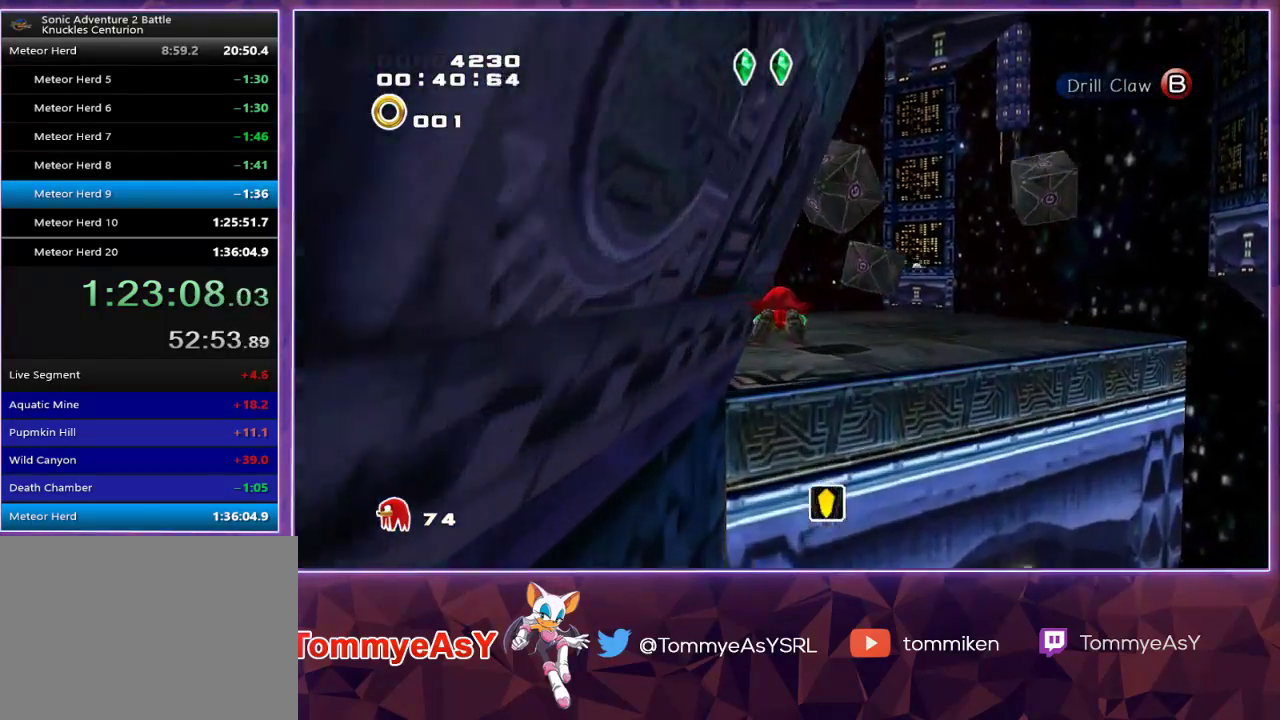
{"buttons": ["CROSS"], "left_stick": "up-right", "right_stick": "center", "events": [[67, "CROSS", "up"], [300, "left_stick", "up-right"], [400, "CROSS", "down"]]}
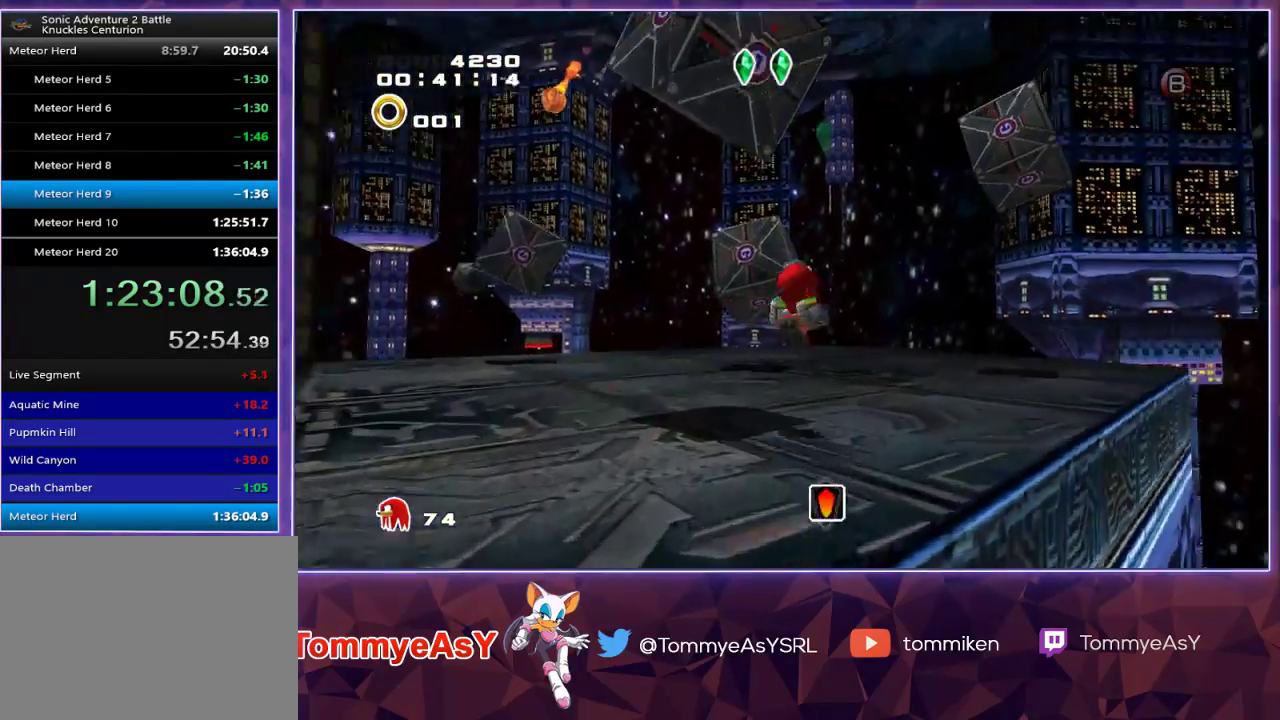
{"buttons": ["CROSS"], "left_stick": "up-right", "right_stick": "center", "events": [[83, "left_stick", "up"], [500, "left_stick", "up-right"]]}
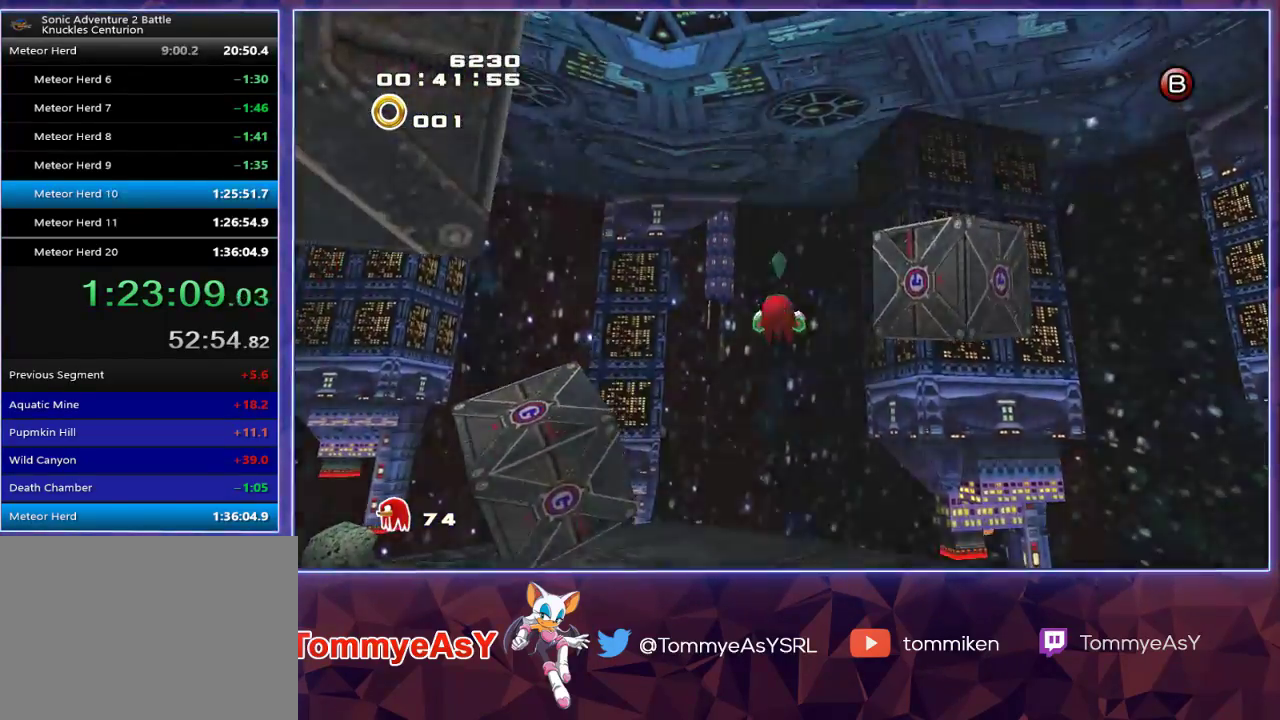
{"buttons": [], "left_stick": "center", "right_stick": "center", "events": [[233, "CROSS", "up"], [233, "left_stick", "center"]]}